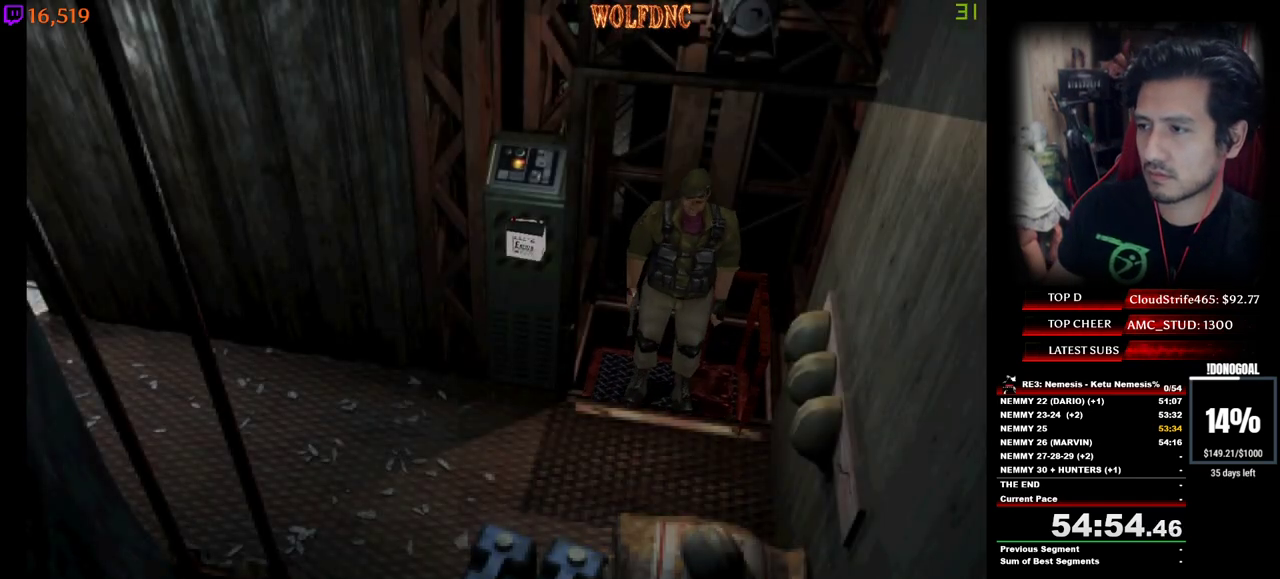
Gameplay with keyboard; each line is a JSON object with the keys held at the frame after it. "events" lists presses ("down") and releases ("up") of "a", "ctrl", "d", "e", "equals", "minus", "num0", "num2", "num4", "num5", "num6", "num8", "s", "shift", "space" and "w" between this image and that frame as [ms after this image, input, new state], when the widget could be followed in between. No other keys are recorded. Mouse input is not recorded.
{"keys": ["w"], "events": [[384, "w", "down"]]}
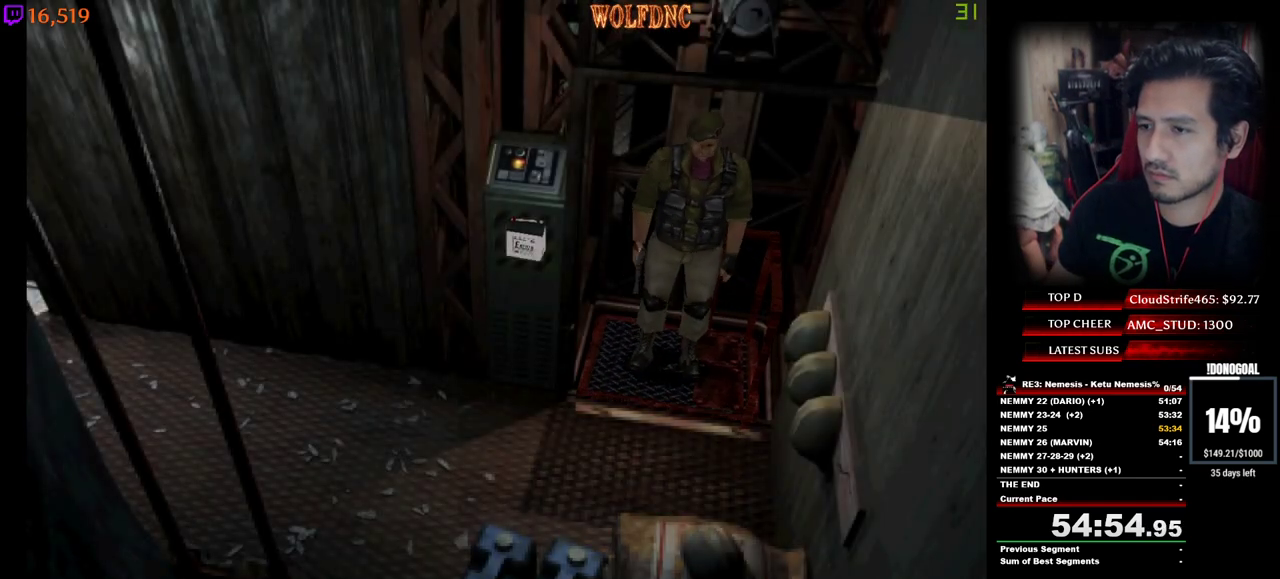
{"keys": ["d", "num4", "w"], "events": [[17, "d", "down"], [17, "num4", "down"]]}
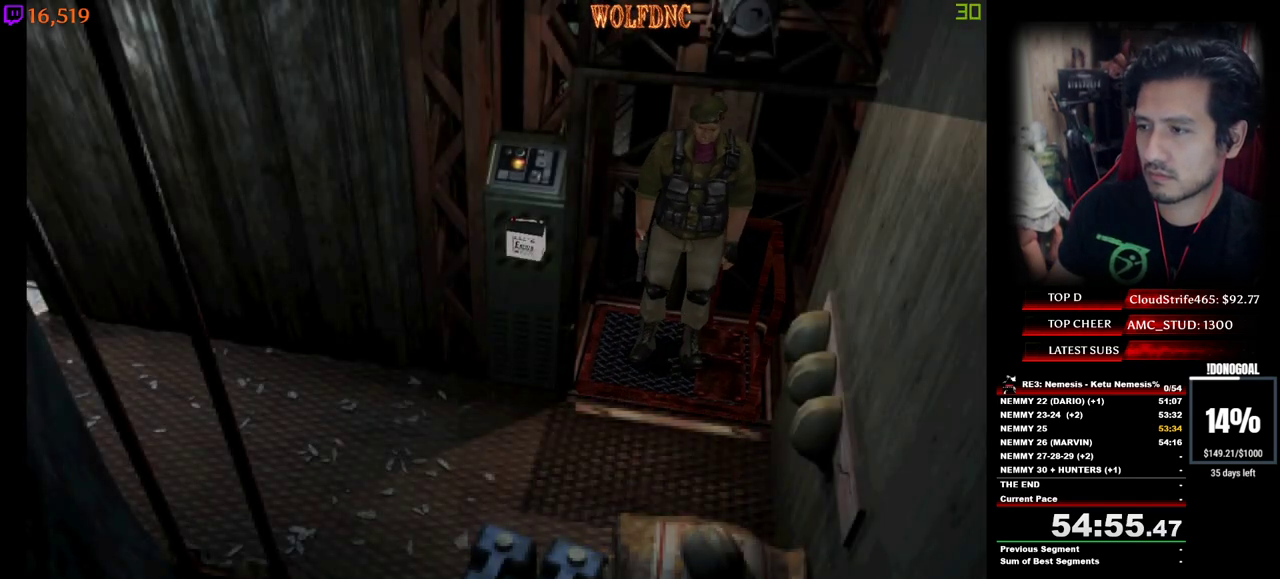
{"keys": ["d", "num4", "w"], "events": []}
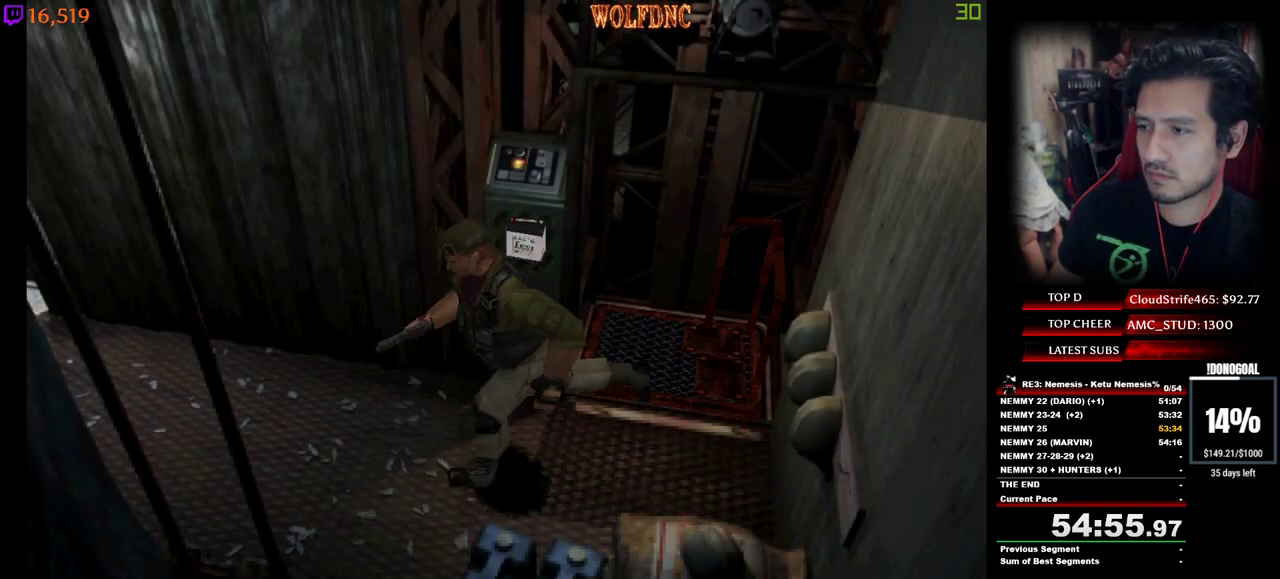
{"keys": ["num4", "w"], "events": [[184, "d", "up"]]}
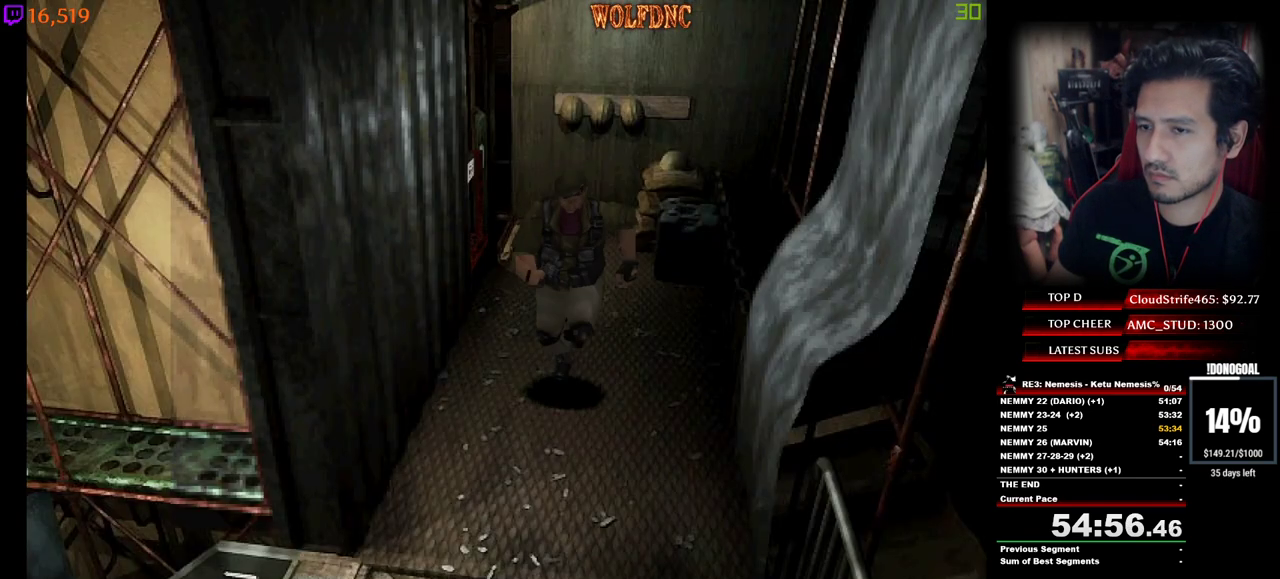
{"keys": ["d", "num4", "w"], "events": [[167, "d", "down"]]}
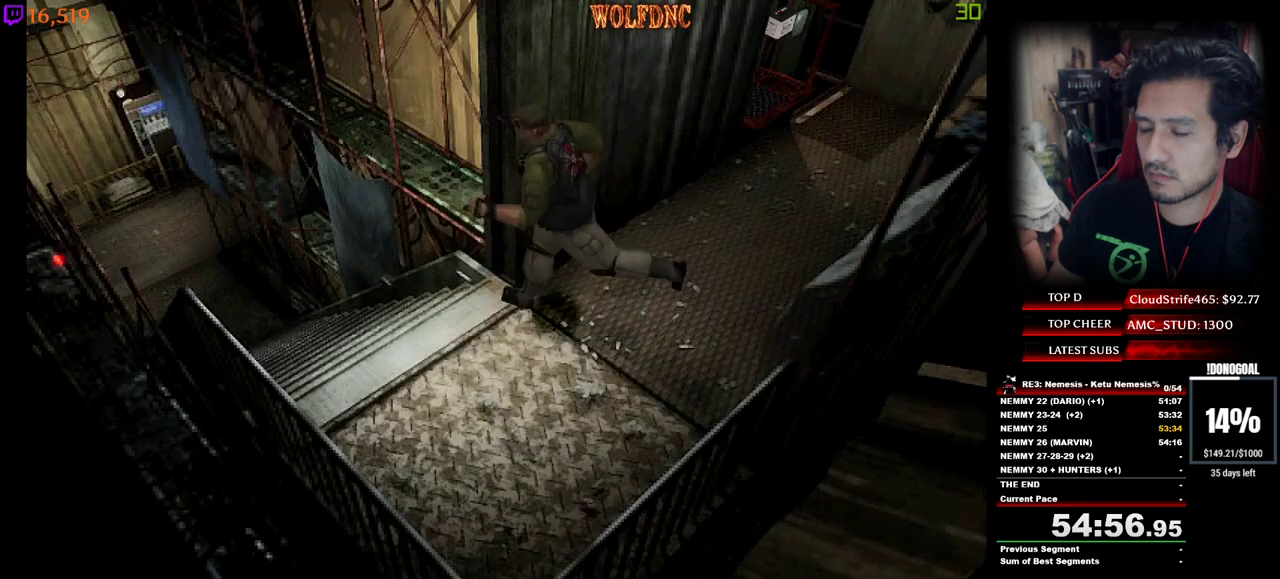
{"keys": ["a", "num4", "w"], "events": [[317, "d", "up"], [500, "a", "down"]]}
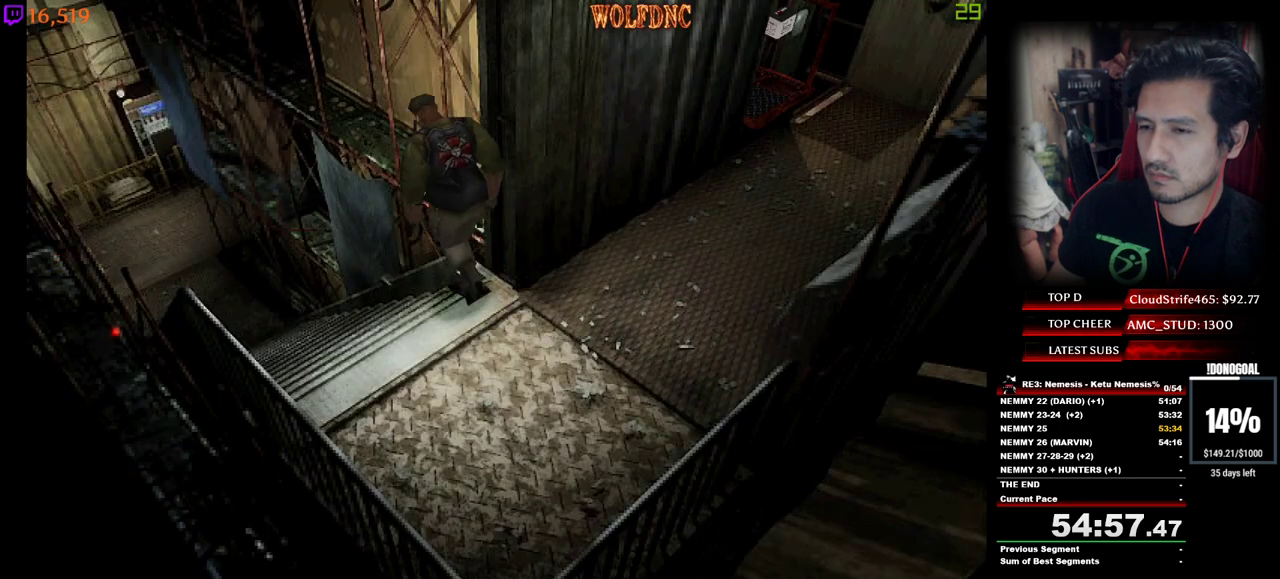
{"keys": ["num4", "w"], "events": [[50, "a", "up"]]}
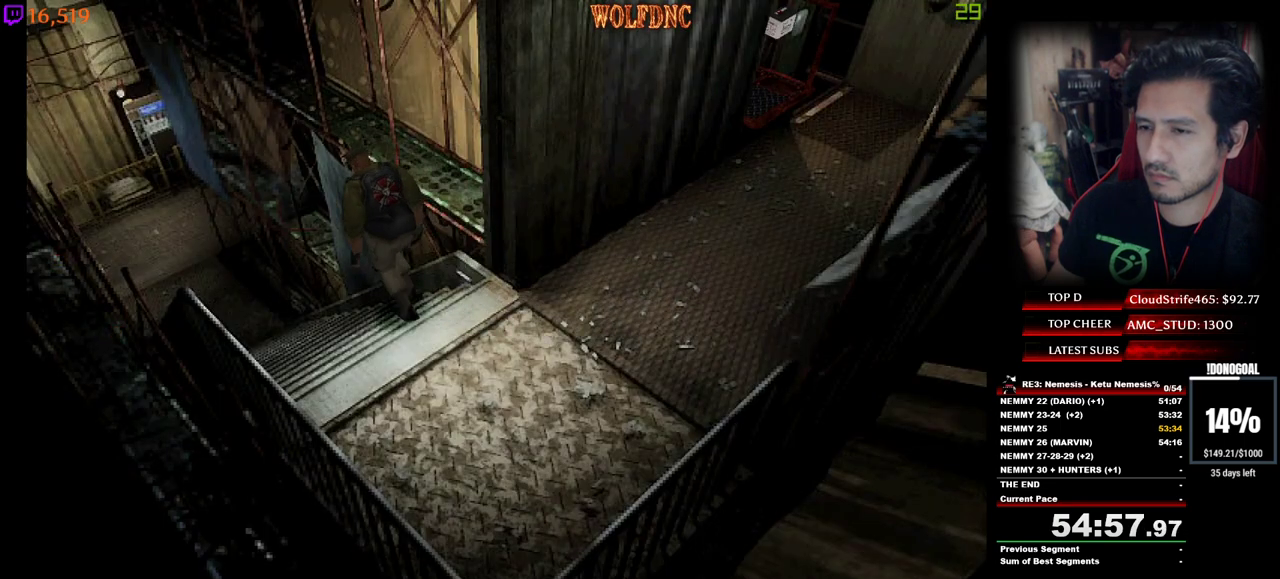
{"keys": ["num4", "w"], "events": []}
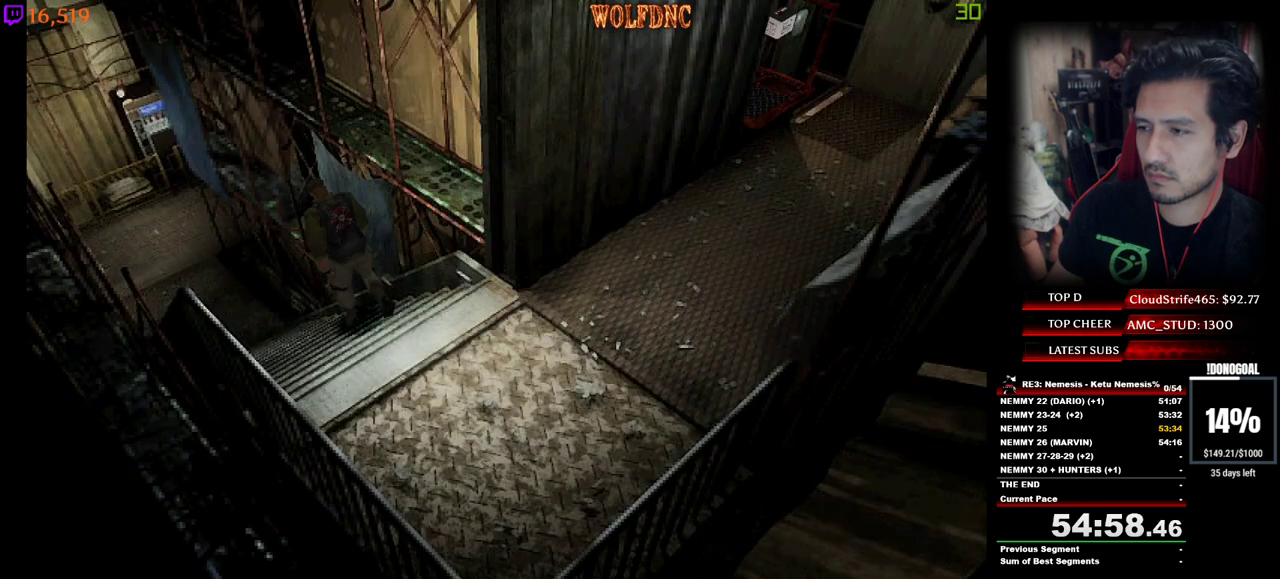
{"keys": ["num4", "w"], "events": []}
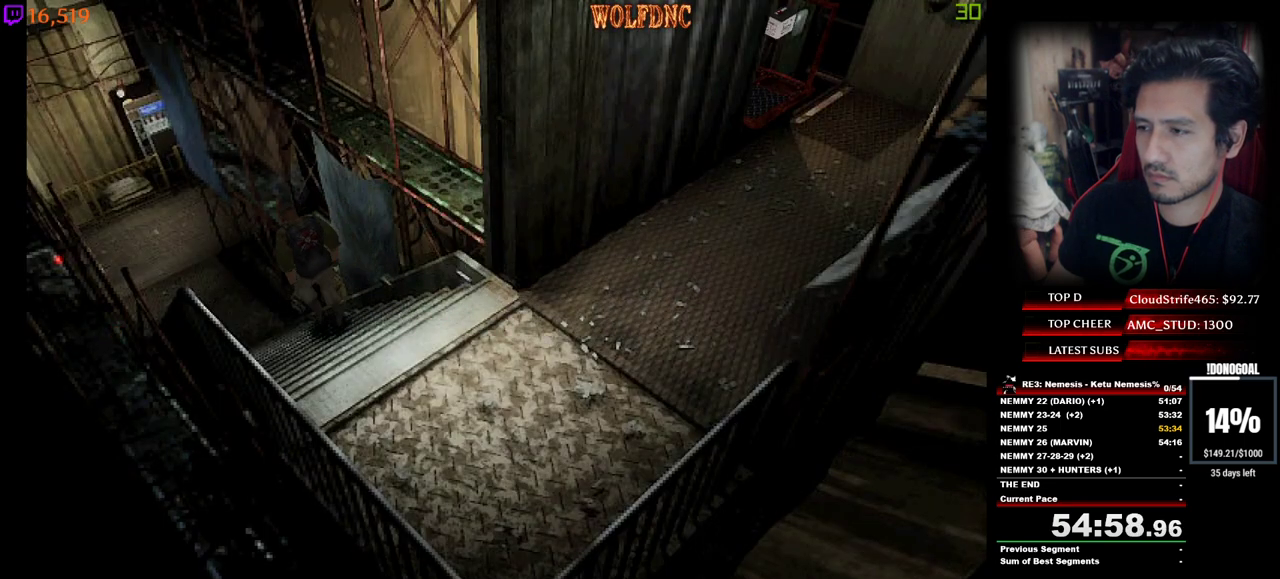
{"keys": ["num4", "w"], "events": []}
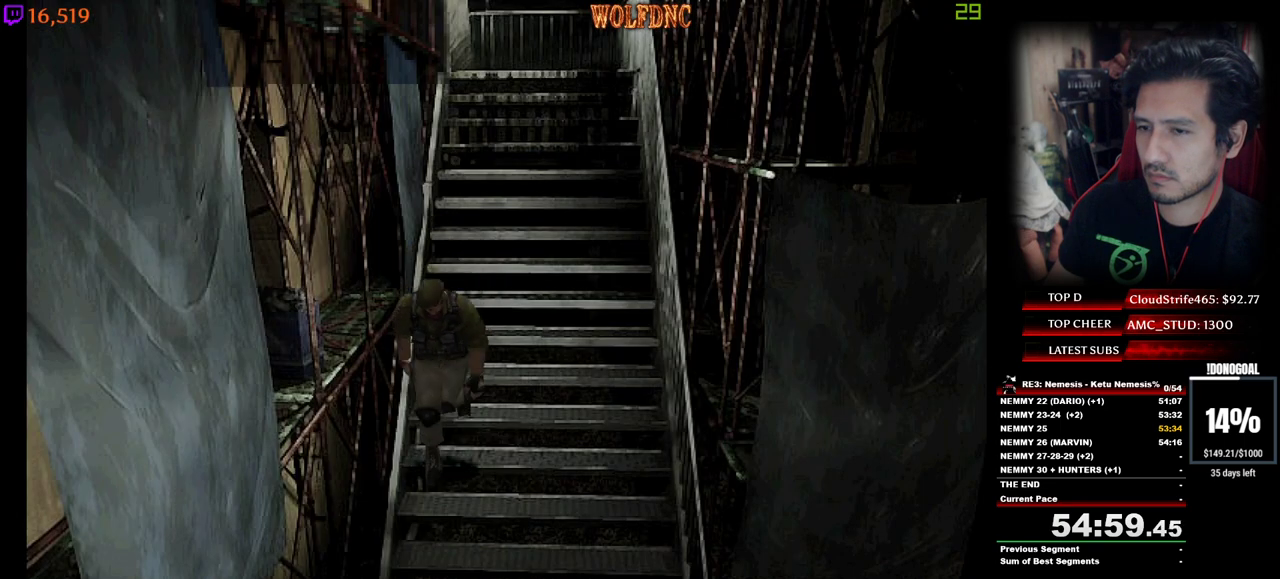
{"keys": ["num4", "w"], "events": []}
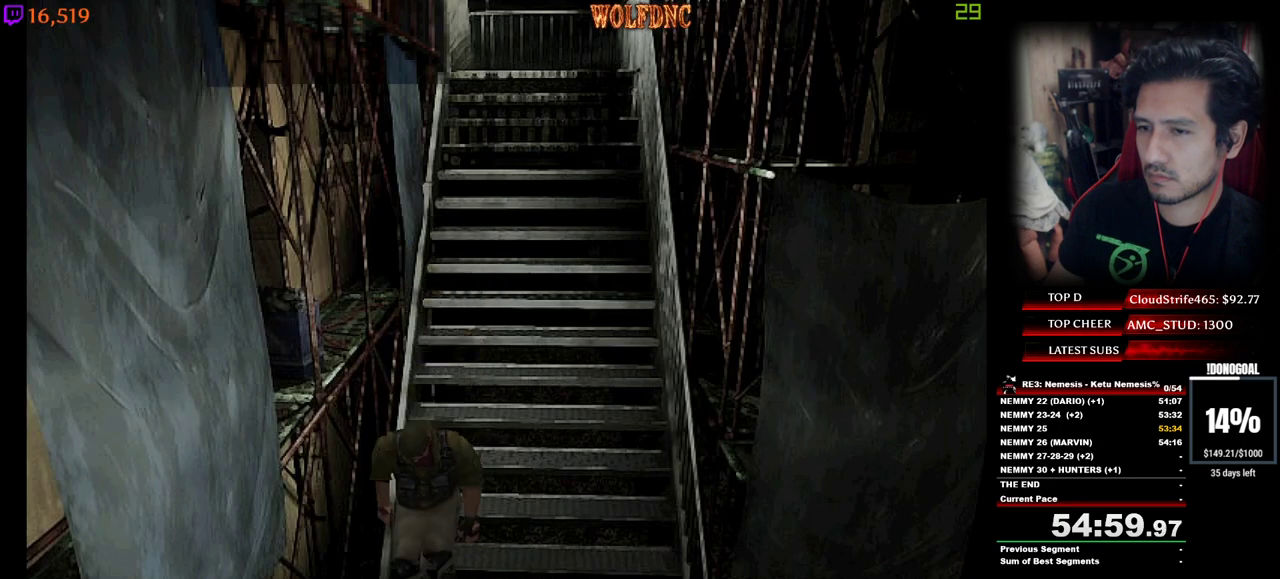
{"keys": ["num4", "w"], "events": []}
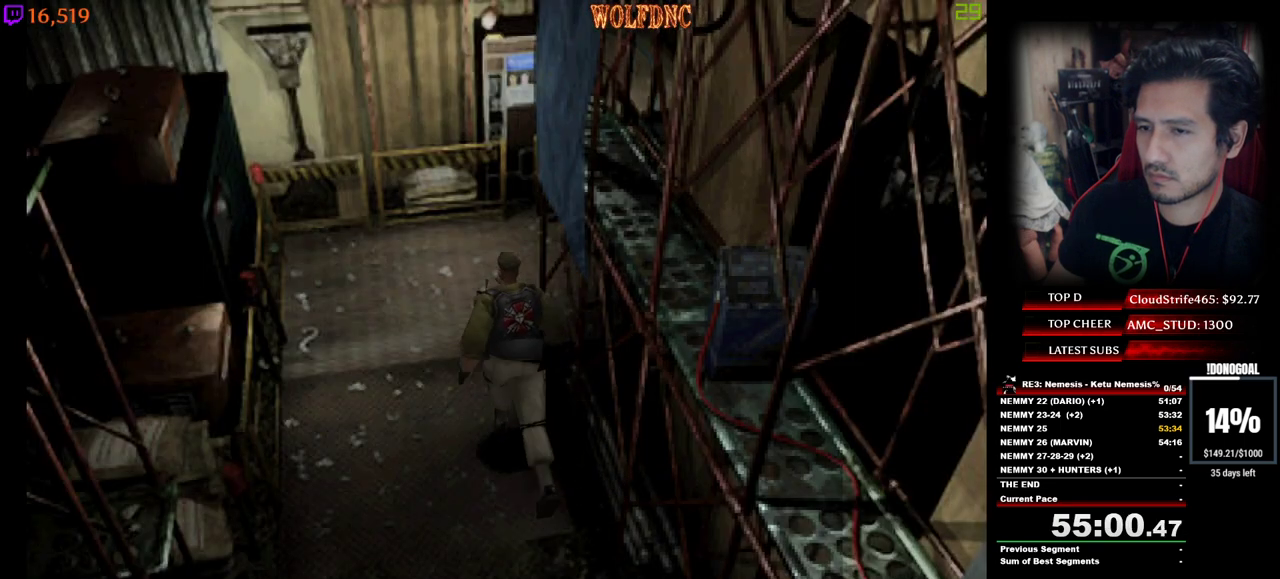
{"keys": ["d", "num4", "w"], "events": [[184, "d", "down"]]}
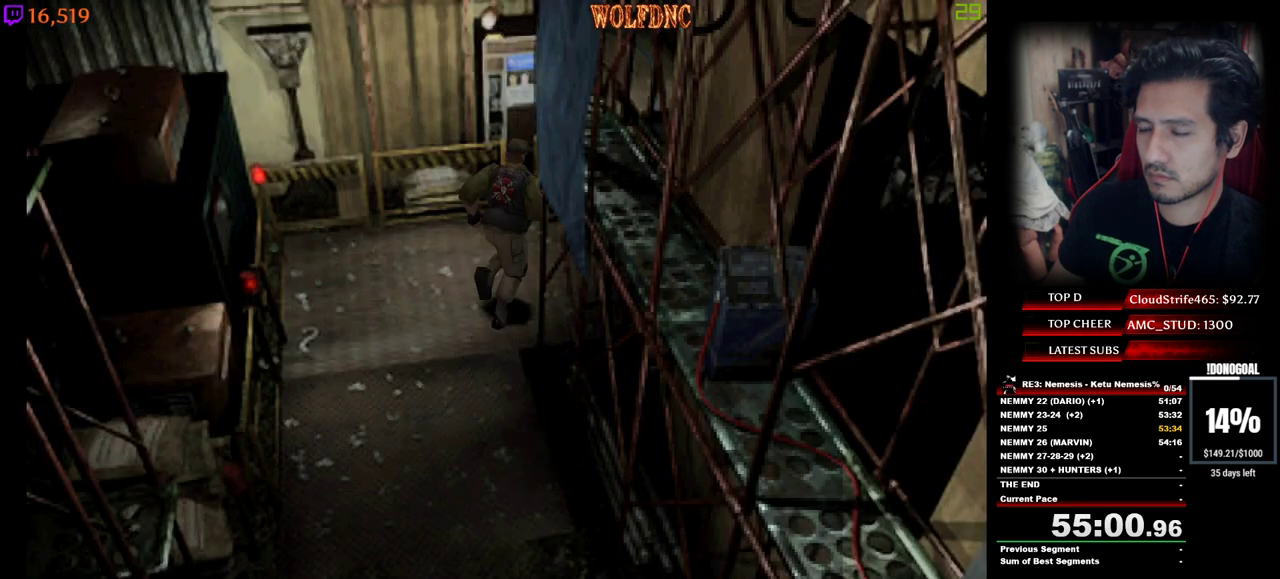
{"keys": ["a", "num4", "w"], "events": [[200, "d", "up"], [400, "a", "down"]]}
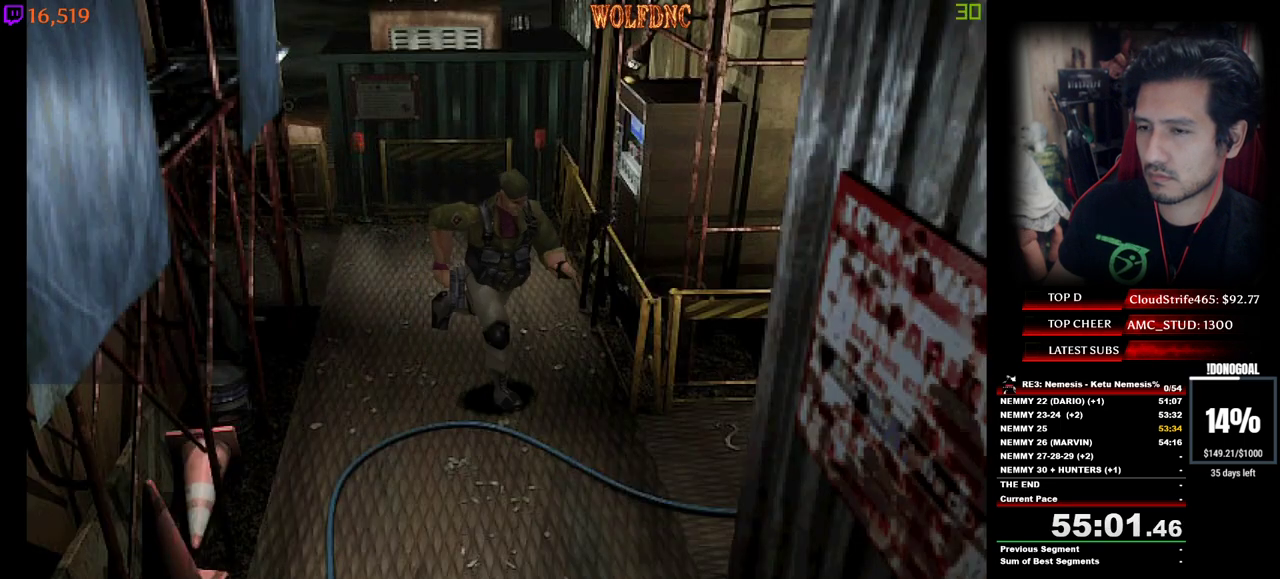
{"keys": ["num4", "w"], "events": [[317, "a", "up"]]}
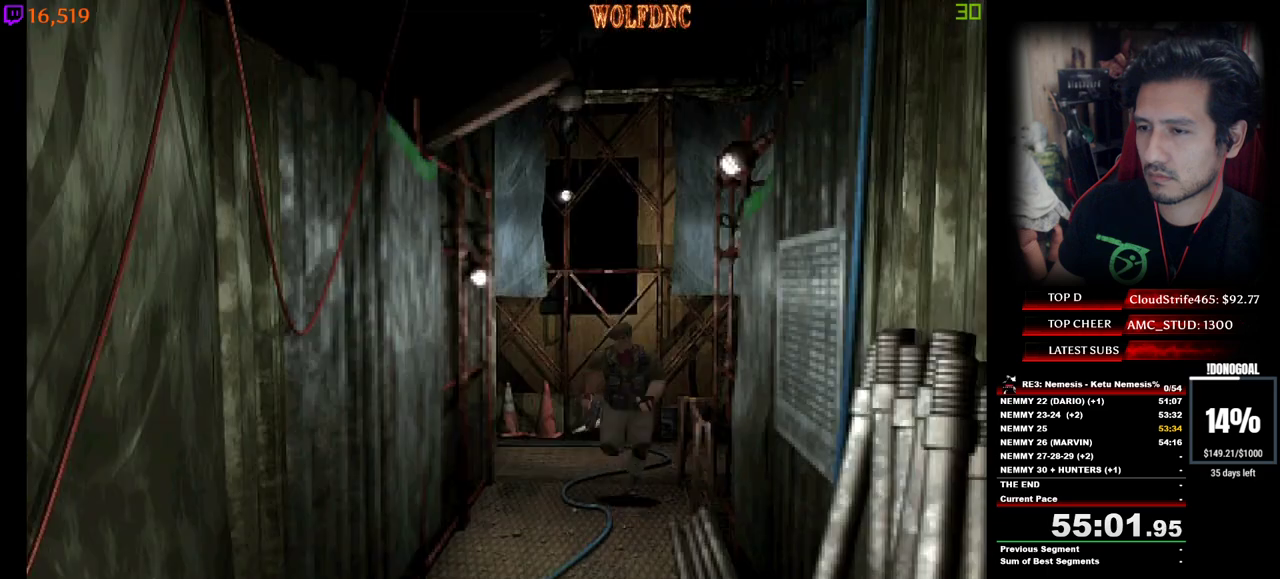
{"keys": ["num4", "w"], "events": []}
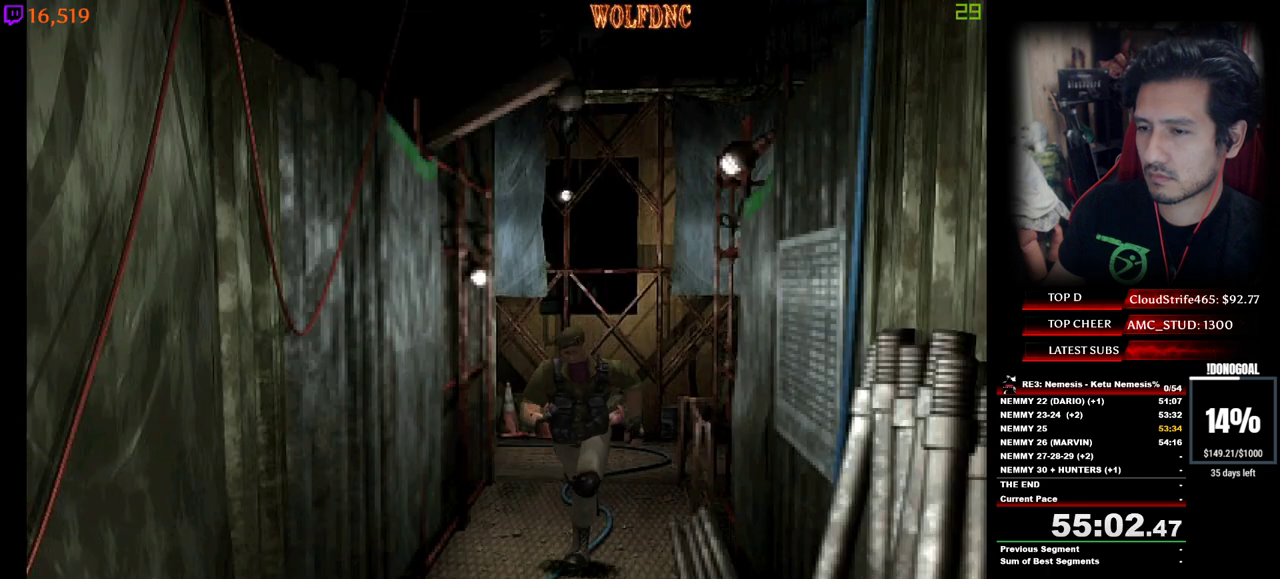
{"keys": ["num4", "w"], "events": [[67, "a", "down"], [117, "a", "up"]]}
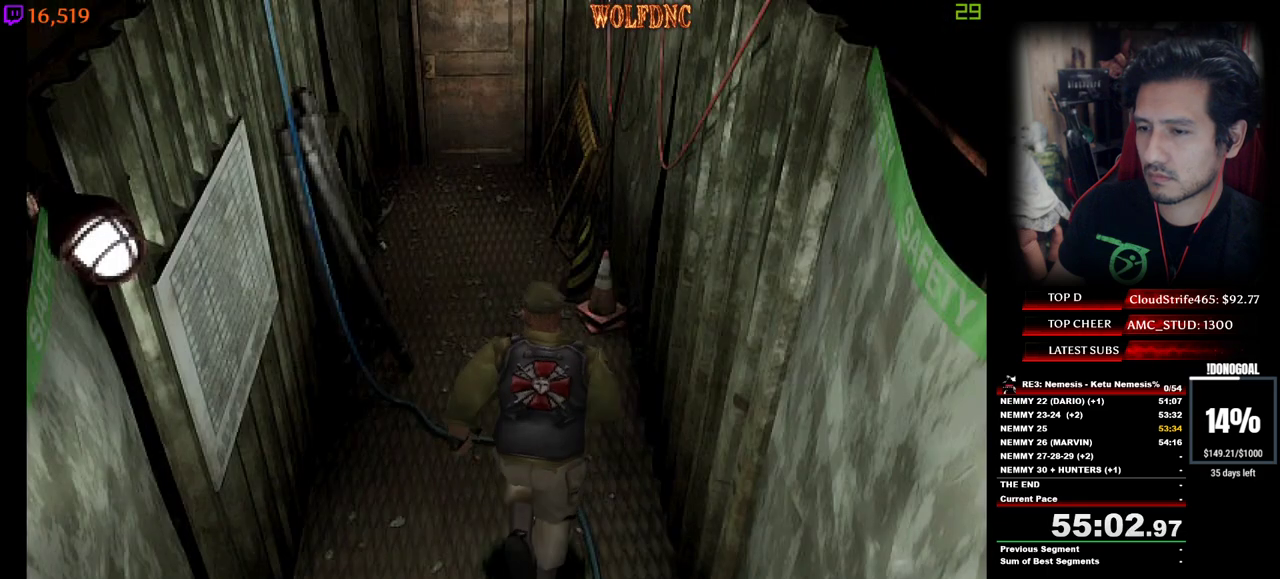
{"keys": ["num4", "w"], "events": [[34, "a", "down"], [84, "a", "up"]]}
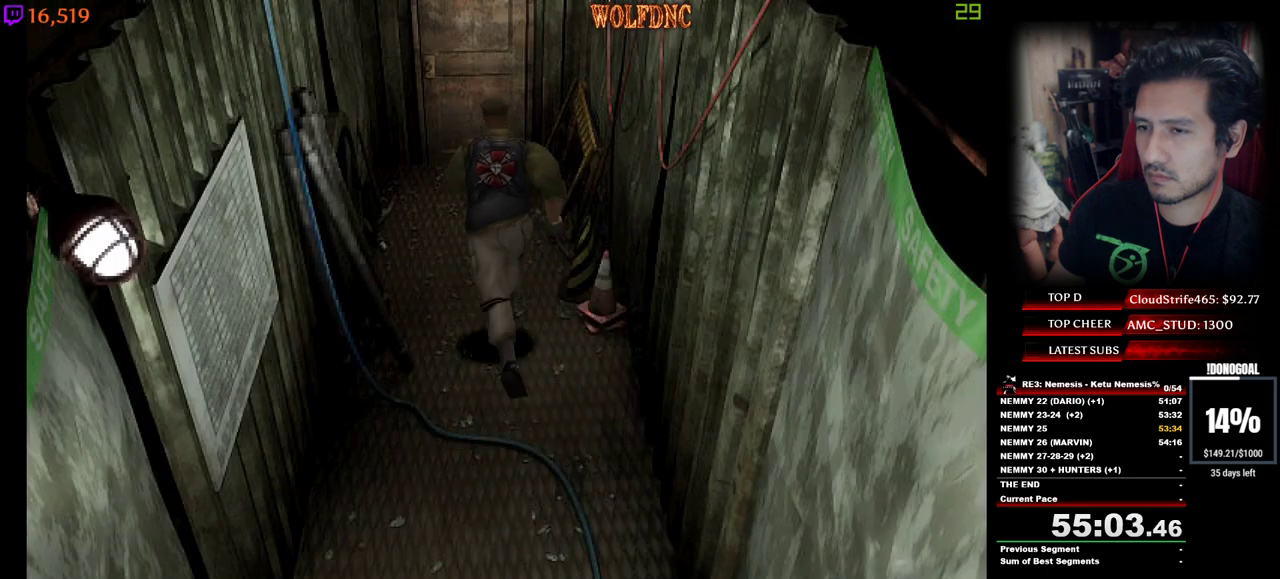
{"keys": ["num2", "num4", "w"], "events": [[234, "num2", "down"]]}
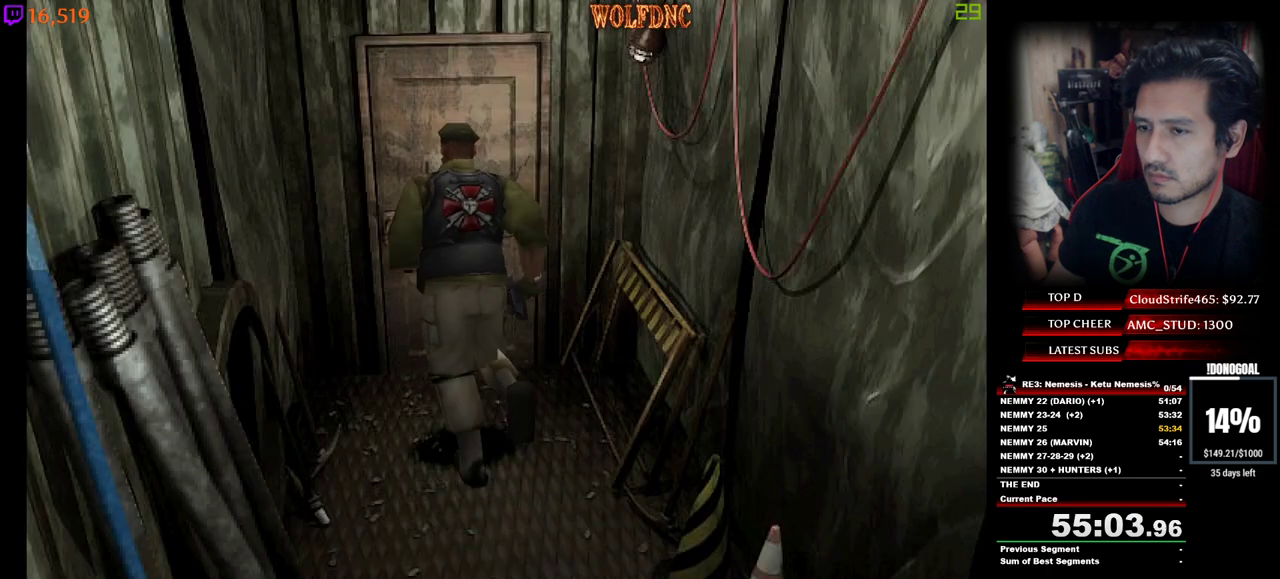
{"keys": ["num2", "num4", "w"], "events": [[350, "num2", "up"], [400, "num2", "down"], [400, "space", "down"], [484, "space", "up"]]}
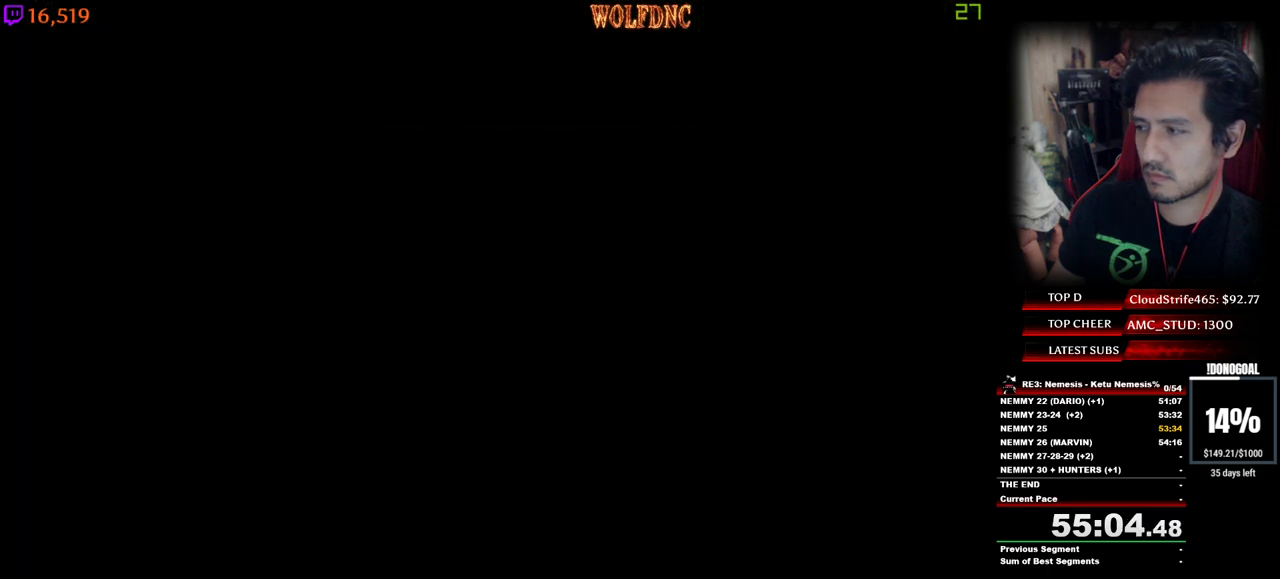
{"keys": ["a", "num4", "w"], "events": [[34, "num2", "up"], [450, "a", "down"]]}
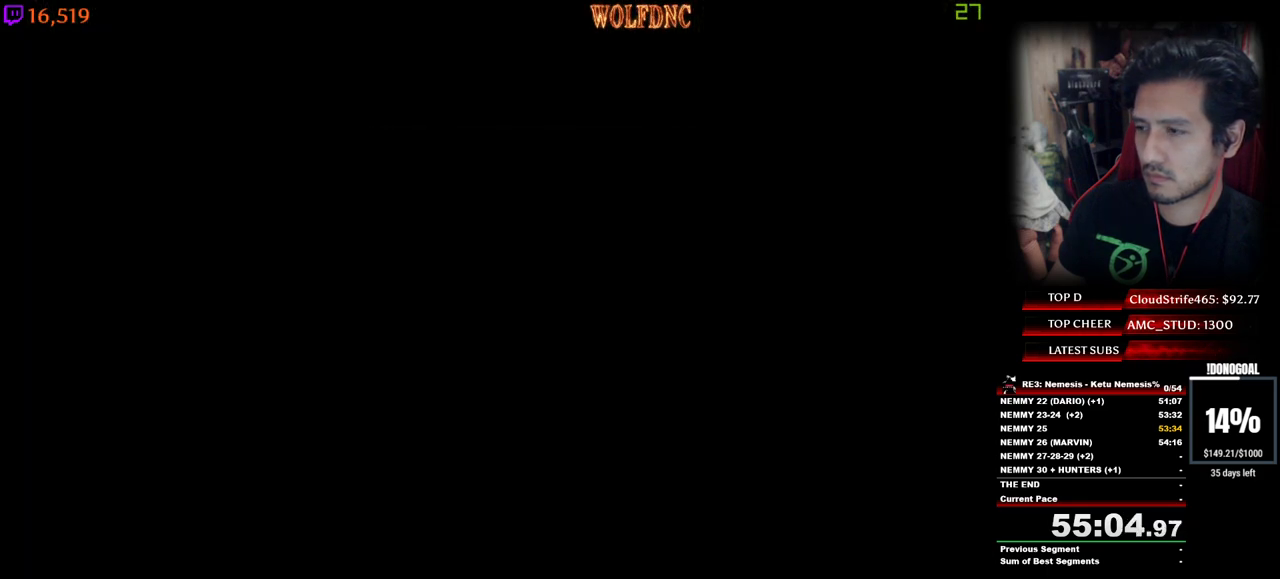
{"keys": ["num2", "num4", "w"], "events": [[50, "a", "up"], [417, "num2", "down"]]}
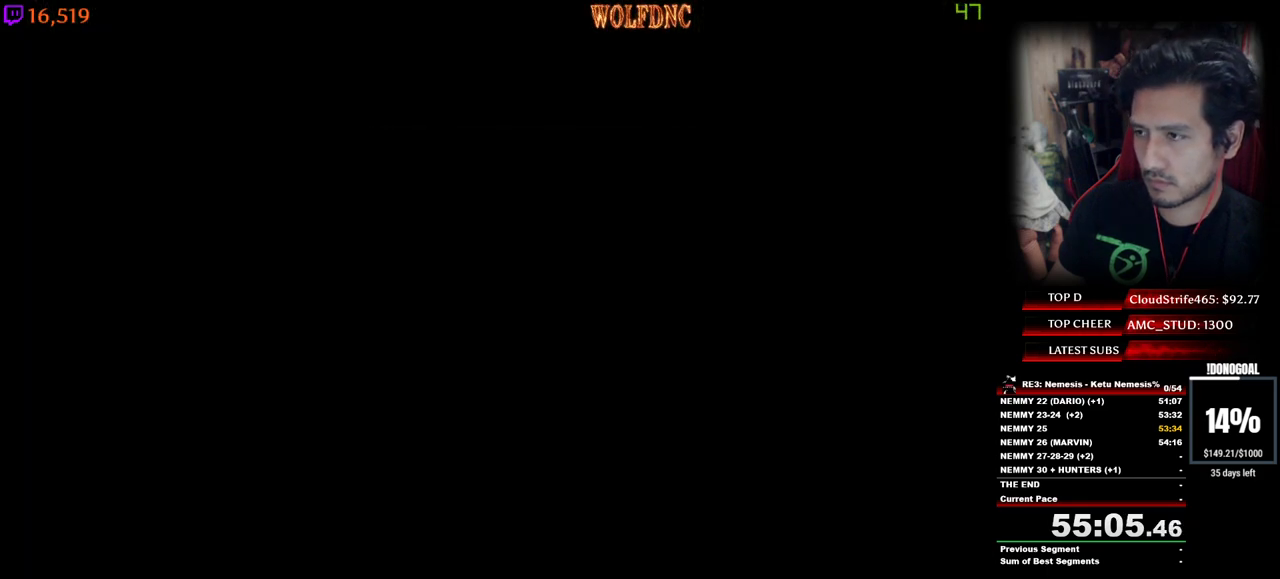
{"keys": ["num4", "w"], "events": [[67, "num2", "up"]]}
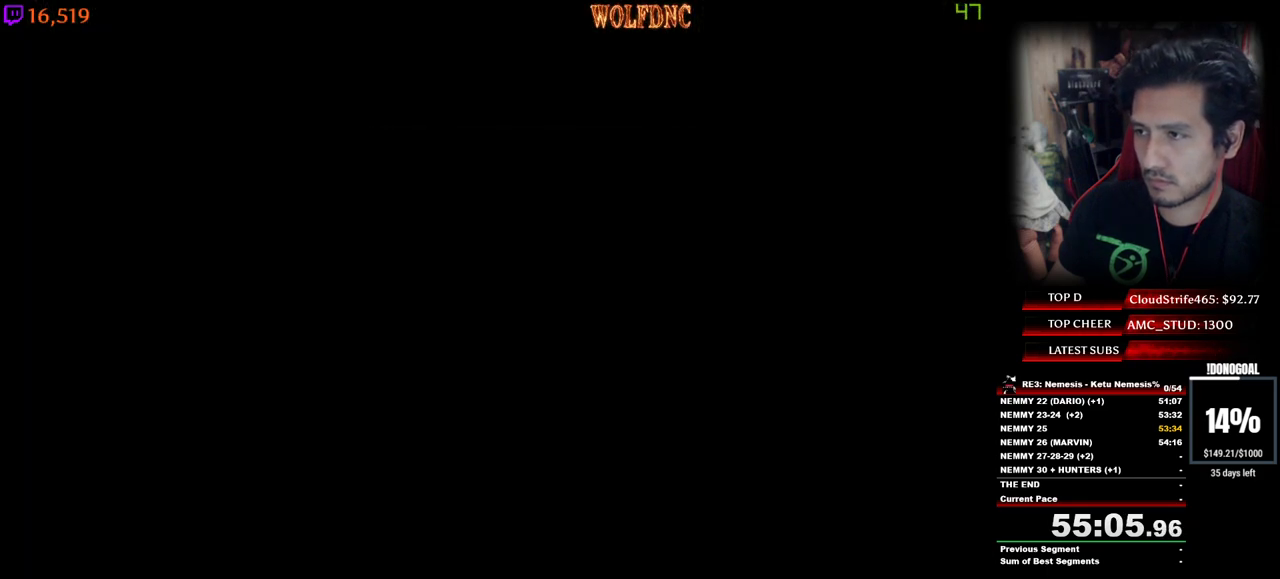
{"keys": ["num4", "w"], "events": [[34, "a", "down"], [134, "a", "up"], [317, "a", "down"], [450, "a", "up"]]}
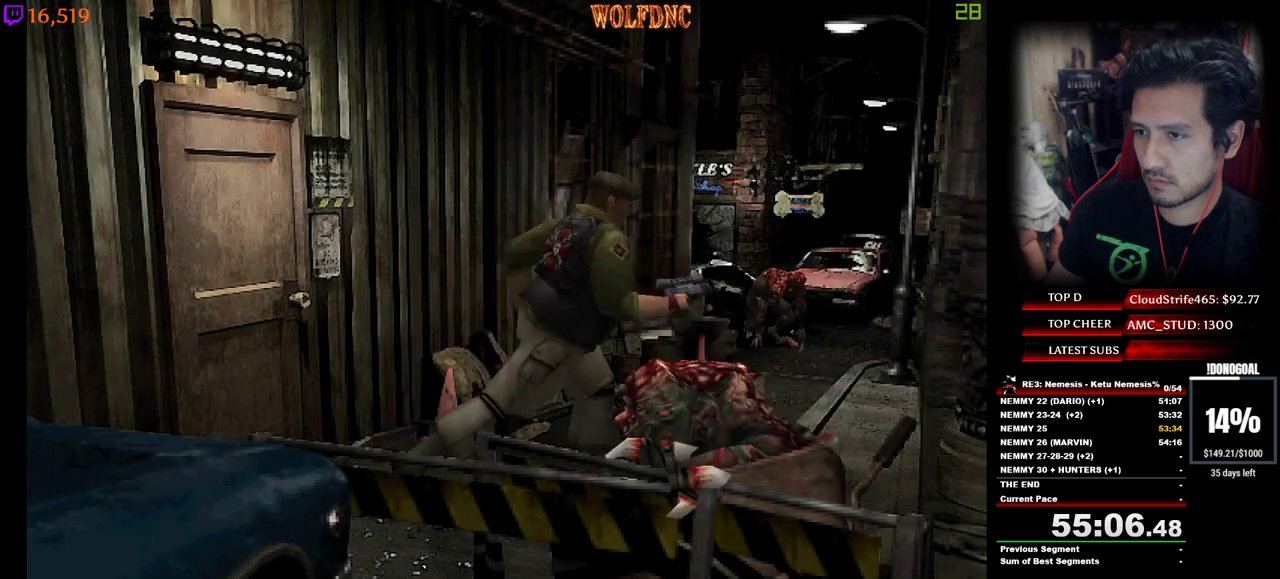
{"keys": ["num4", "w"], "events": [[234, "a", "down"], [334, "a", "up"]]}
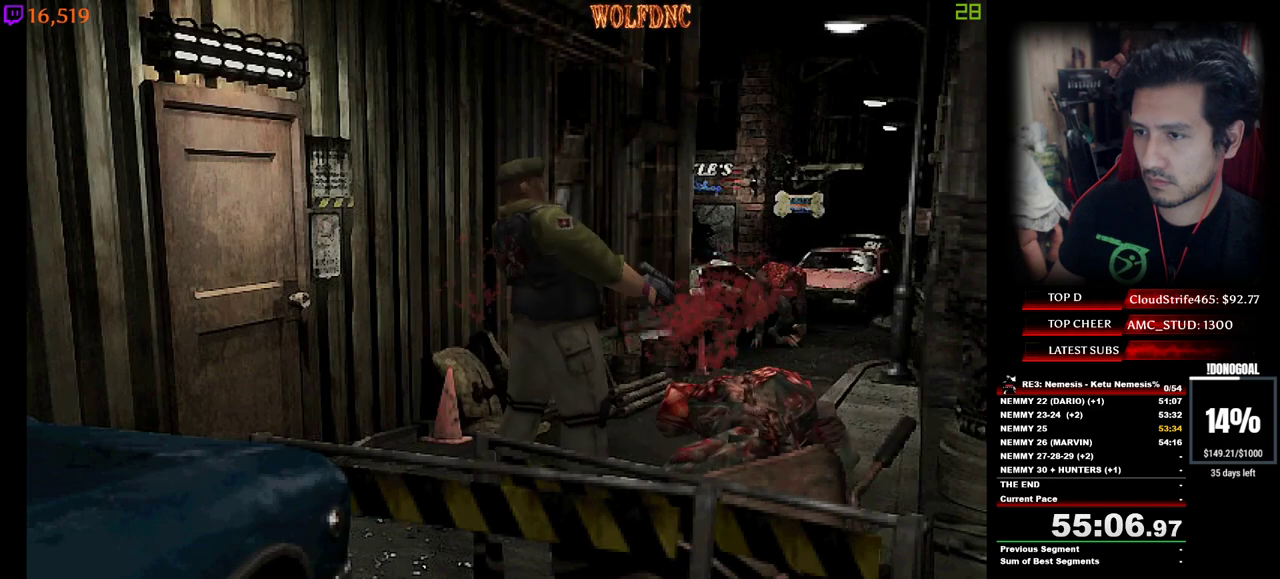
{"keys": ["num4", "w"], "events": [[67, "a", "down"], [117, "a", "up"], [250, "a", "down"], [484, "a", "up"]]}
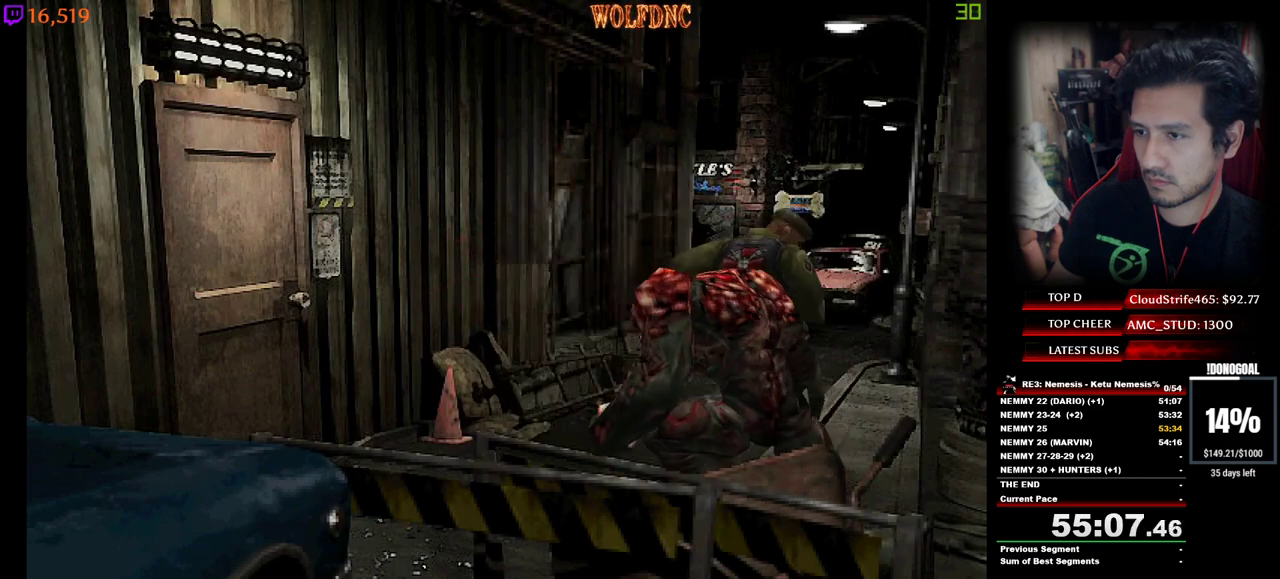
{"keys": ["num4", "w"], "events": [[34, "d", "down"], [134, "d", "up"], [167, "a", "down"], [400, "a", "up"]]}
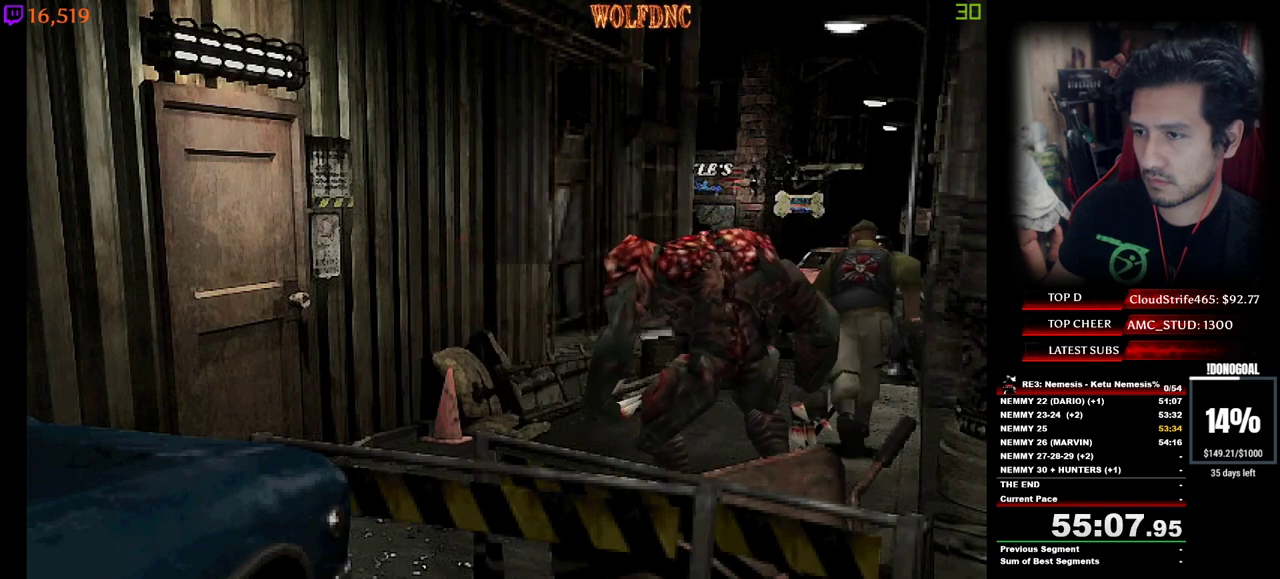
{"keys": ["a", "num4", "w"], "events": [[234, "a", "down"]]}
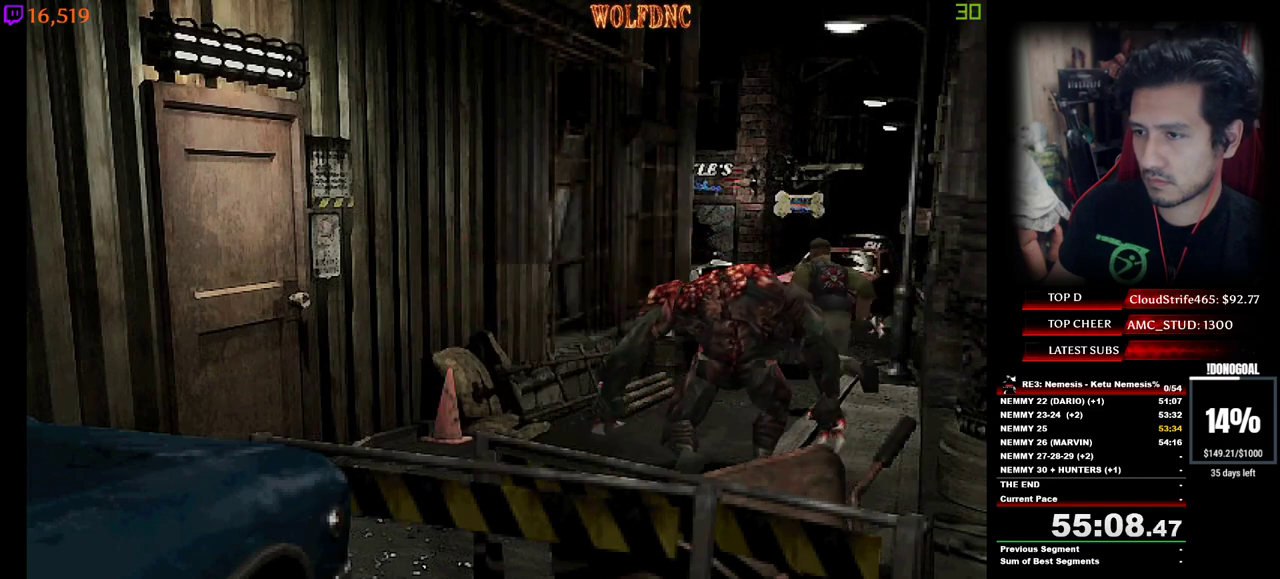
{"keys": ["d", "num4", "w"], "events": [[117, "a", "up"], [200, "d", "down"]]}
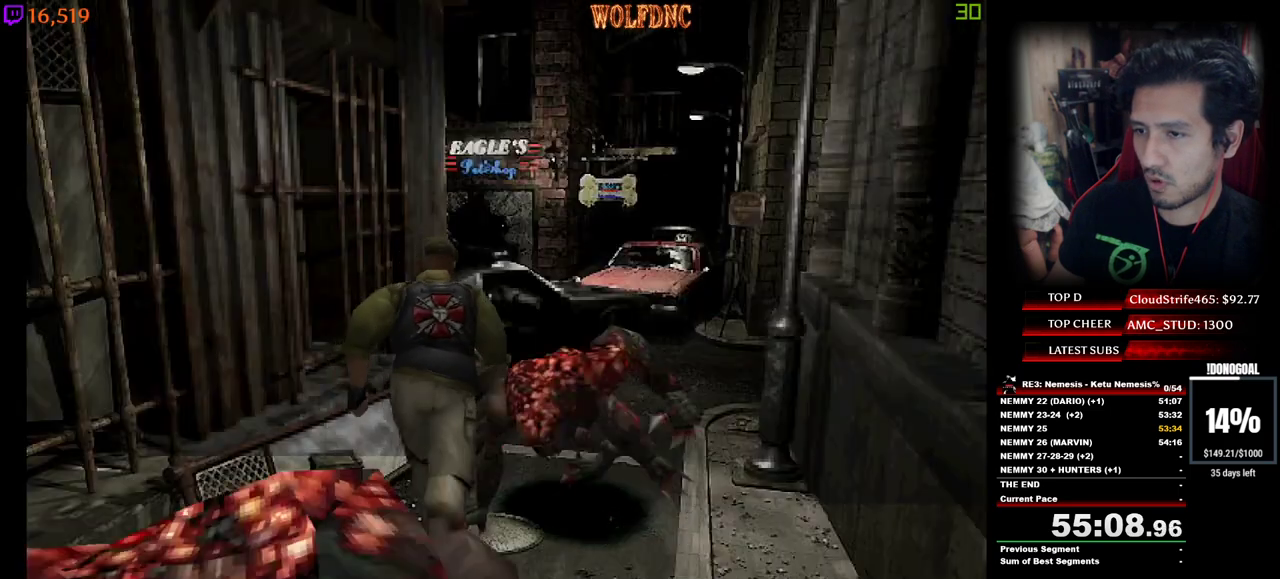
{"keys": ["num4", "w"], "events": [[134, "d", "up"], [317, "d", "down"], [417, "d", "up"]]}